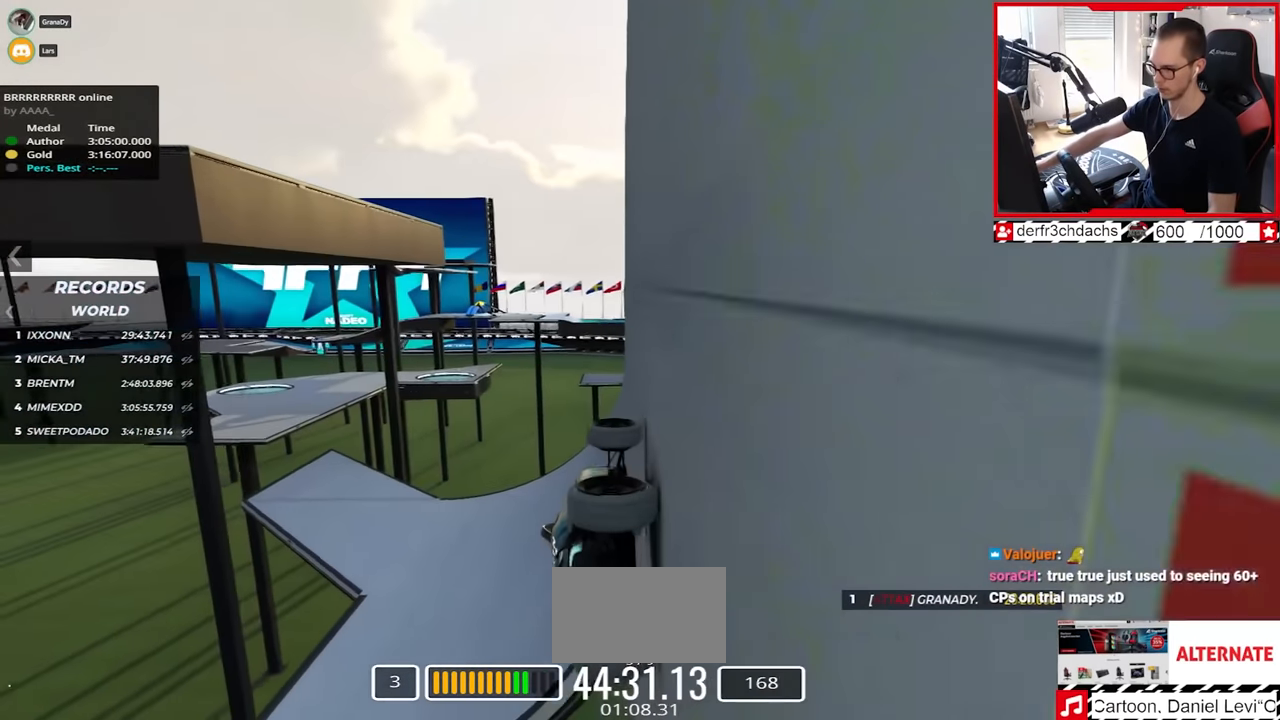
Gameplay with keyboard; each line is a JSON object with the keys held at the frame after it. "events" lists presses ("down") and releases ("up") of "down", "left", "right" and "up" between this image and that frame as [ms after this image, input, new state], when the widget could be followed in between. No other keys are recorded. Mouse input is not recorded.
{"keys": ["right", "up"], "events": []}
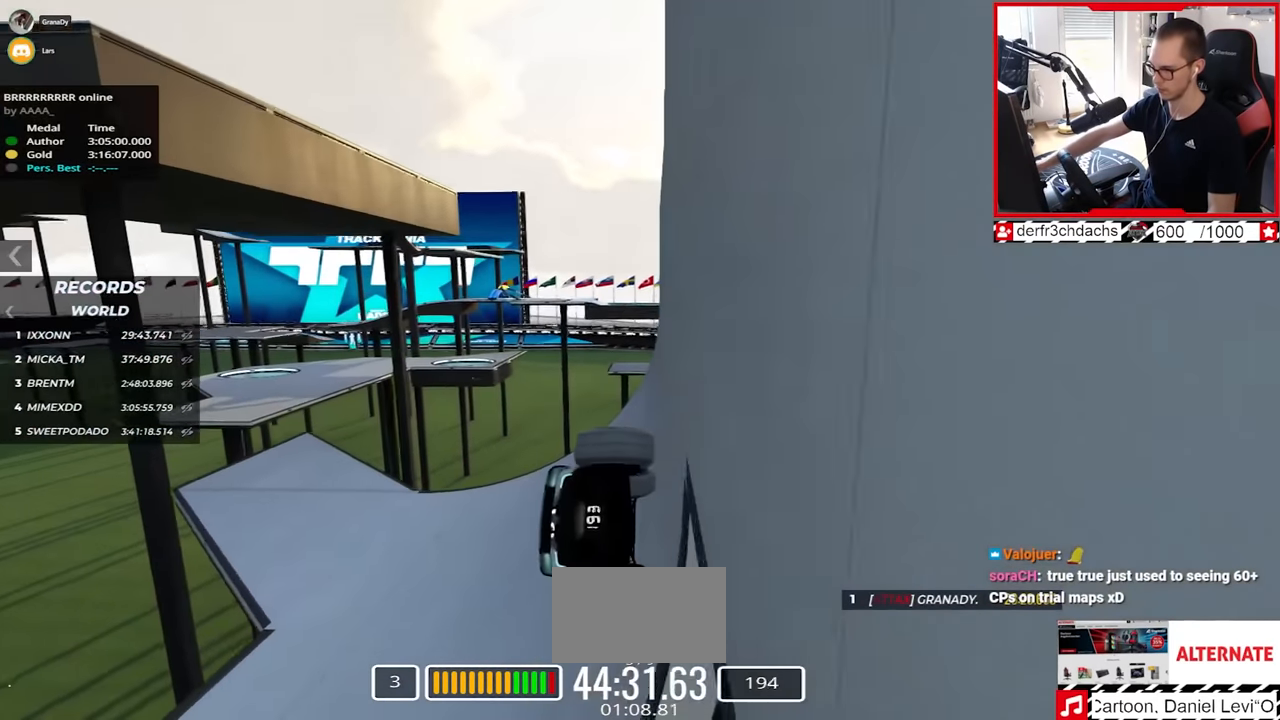
{"keys": ["up"], "events": [[483, "right", "up"]]}
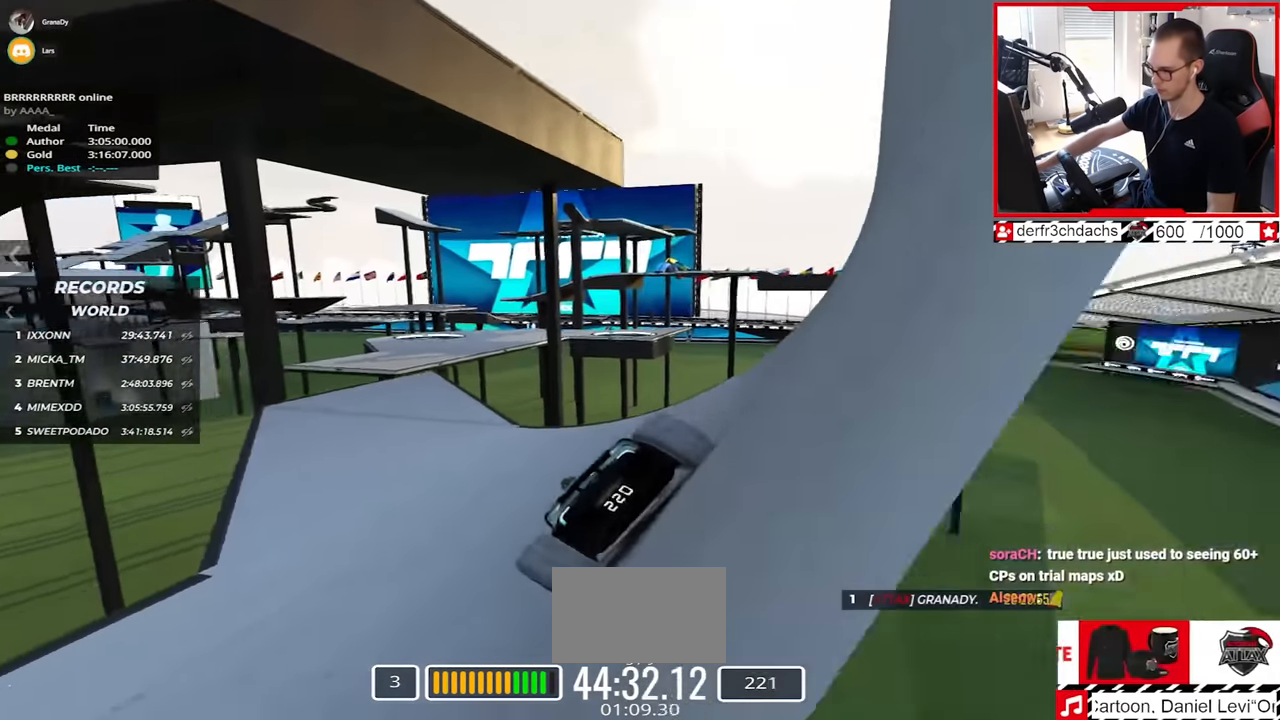
{"keys": ["up"], "events": [[167, "left", "down"], [267, "left", "up"]]}
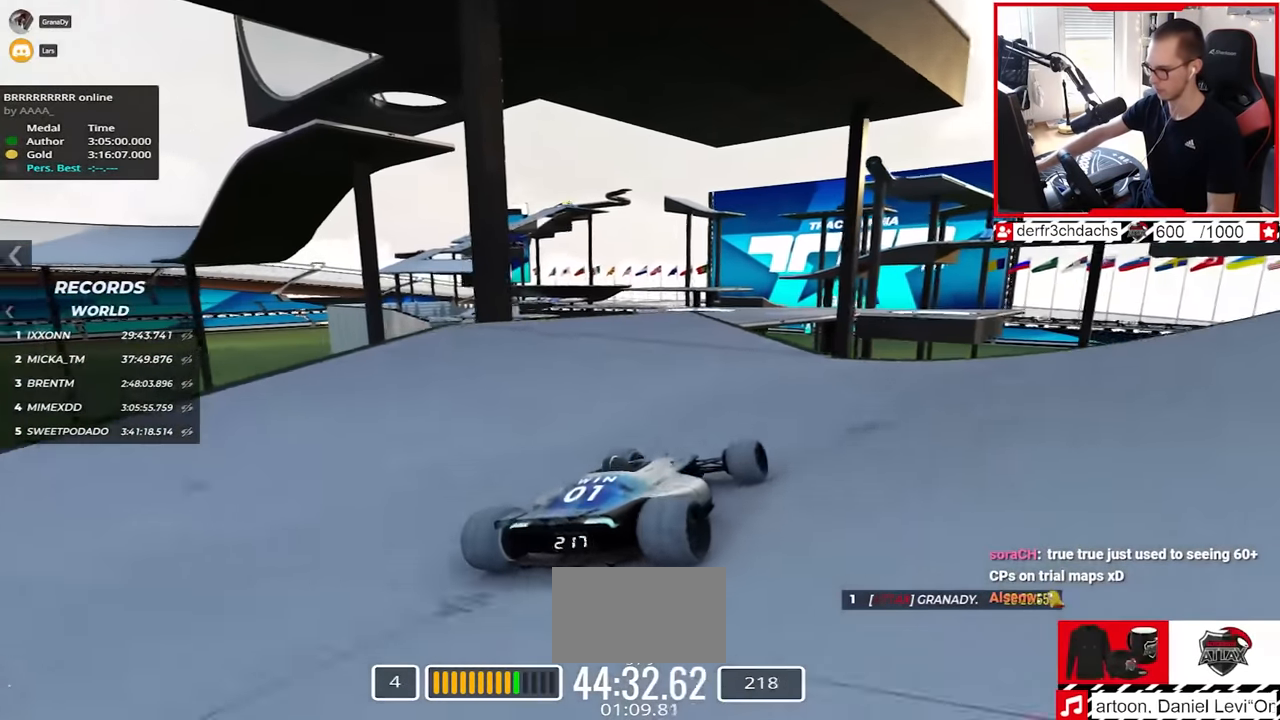
{"keys": ["left", "up"], "events": [[150, "left", "down"]]}
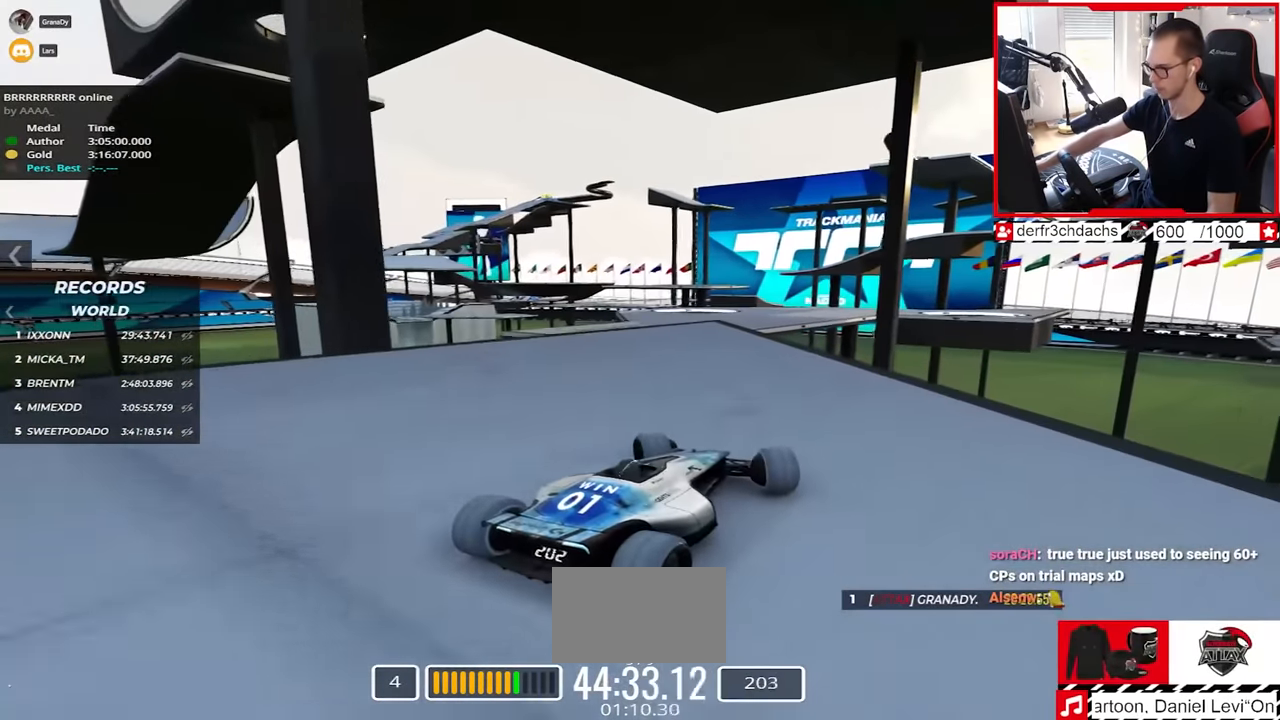
{"keys": ["left", "up"], "events": []}
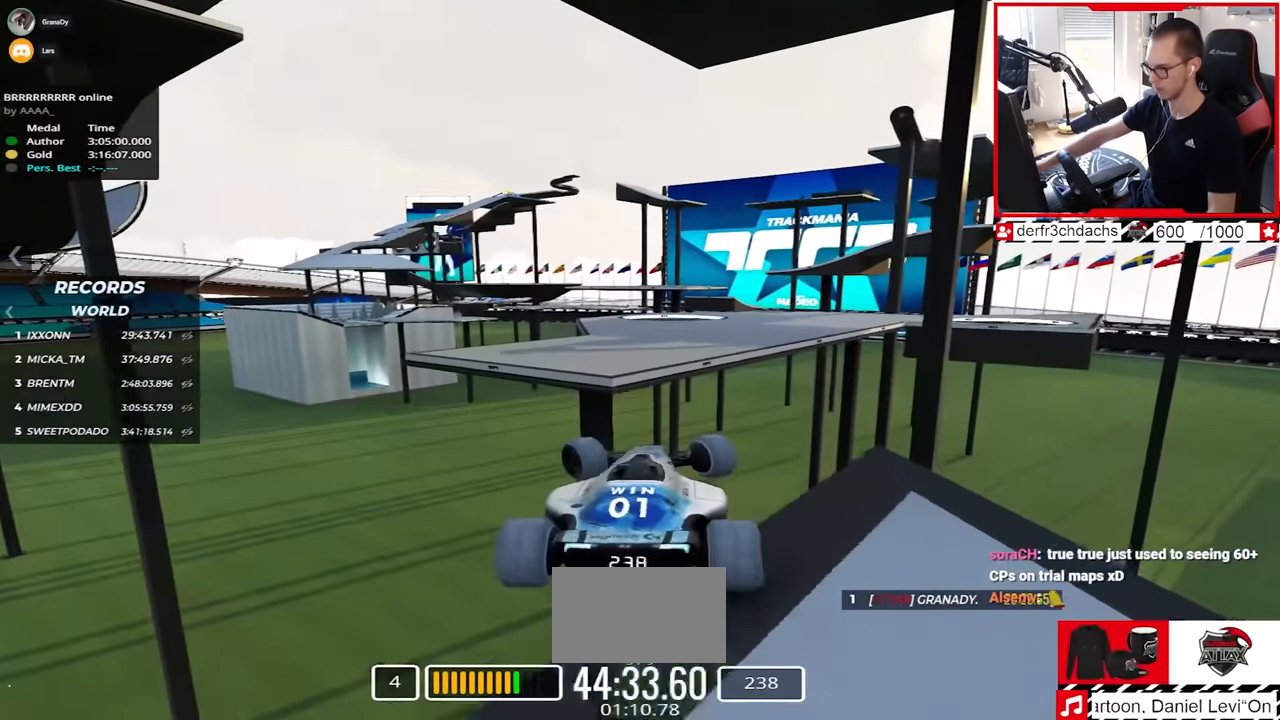
{"keys": ["up"], "events": [[33, "down", "down"], [217, "down", "up"], [217, "left", "up"]]}
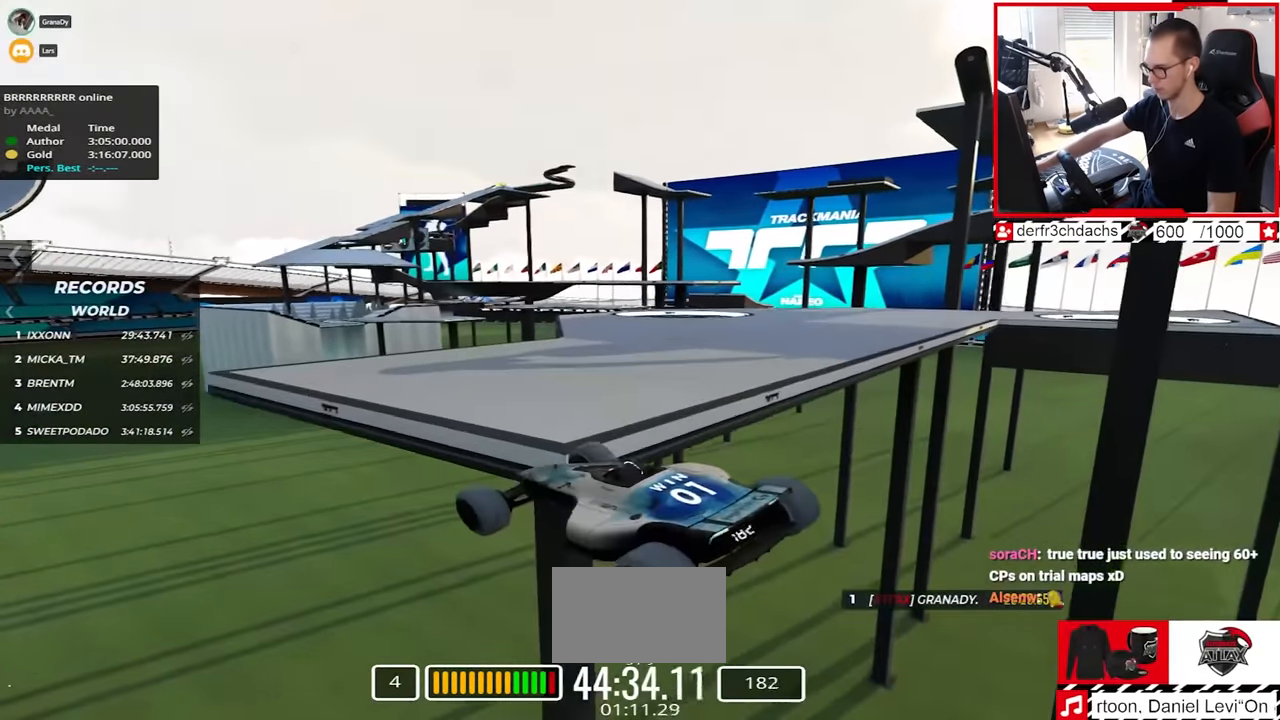
{"keys": ["down", "left"], "events": [[117, "left", "down"], [383, "down", "down"], [417, "up", "up"]]}
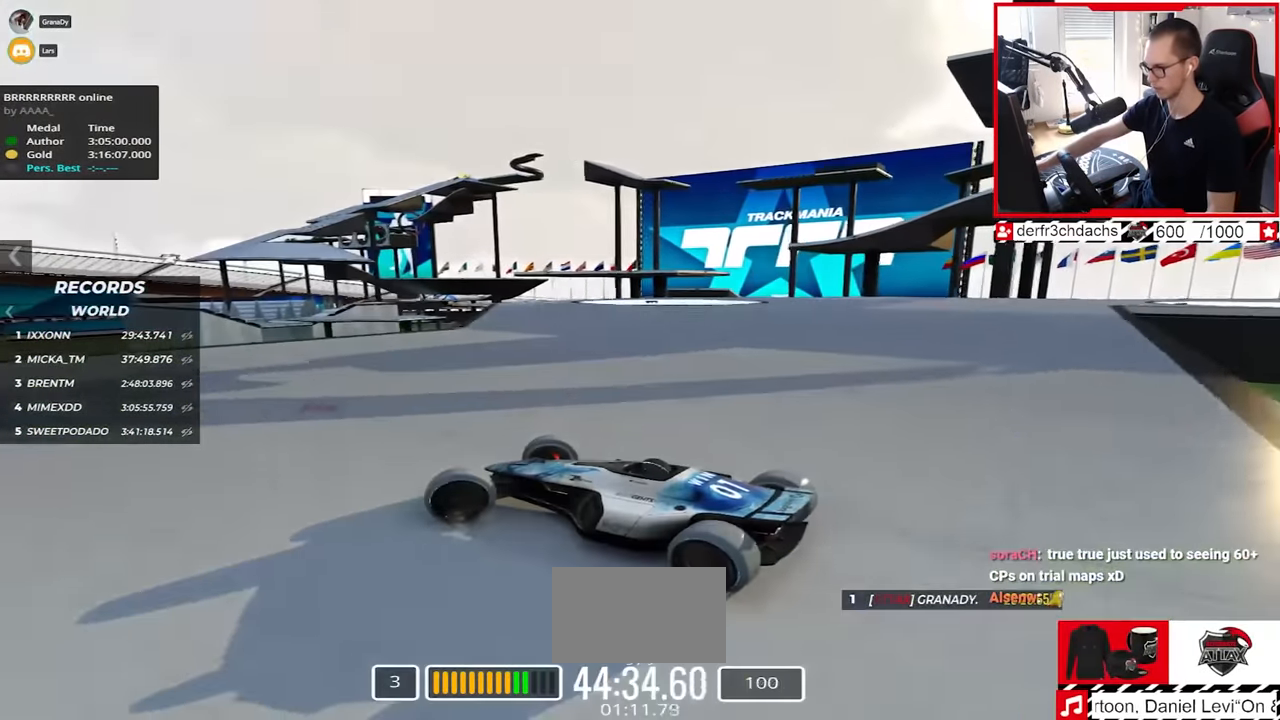
{"keys": ["up"], "events": [[433, "down", "up"], [450, "up", "down"], [500, "left", "up"]]}
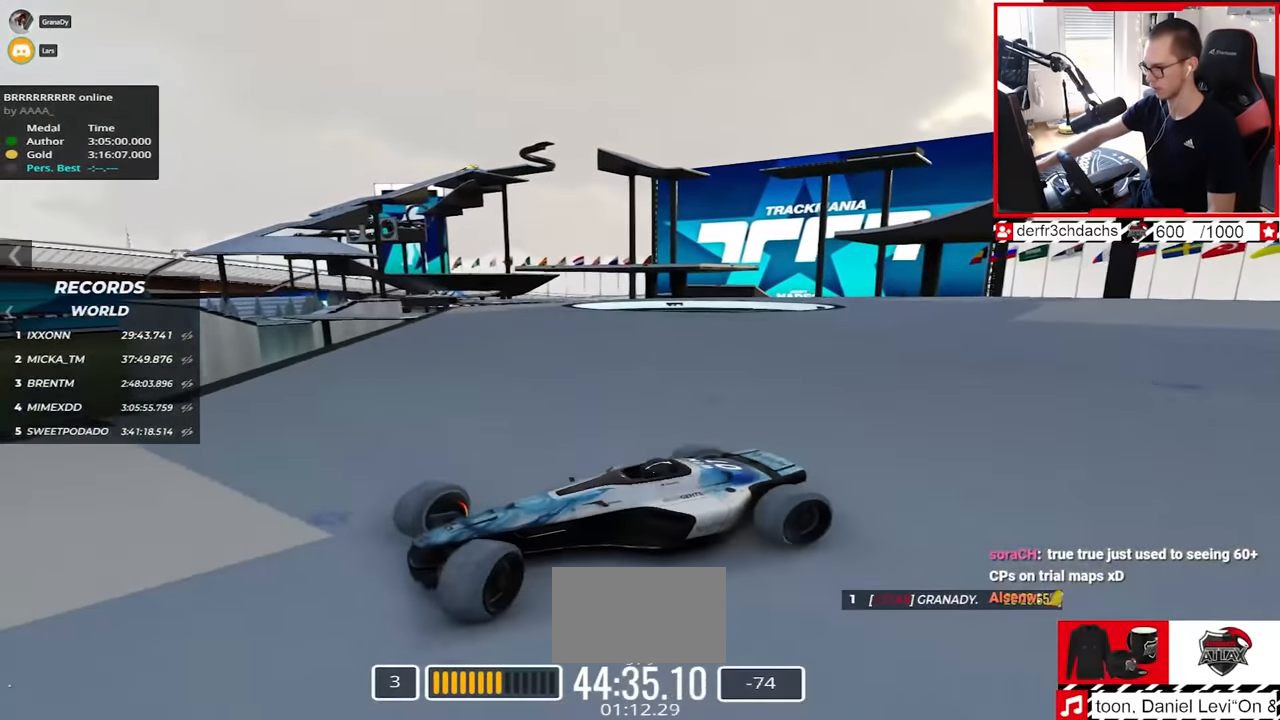
{"keys": ["left", "up"], "events": [[233, "left", "down"]]}
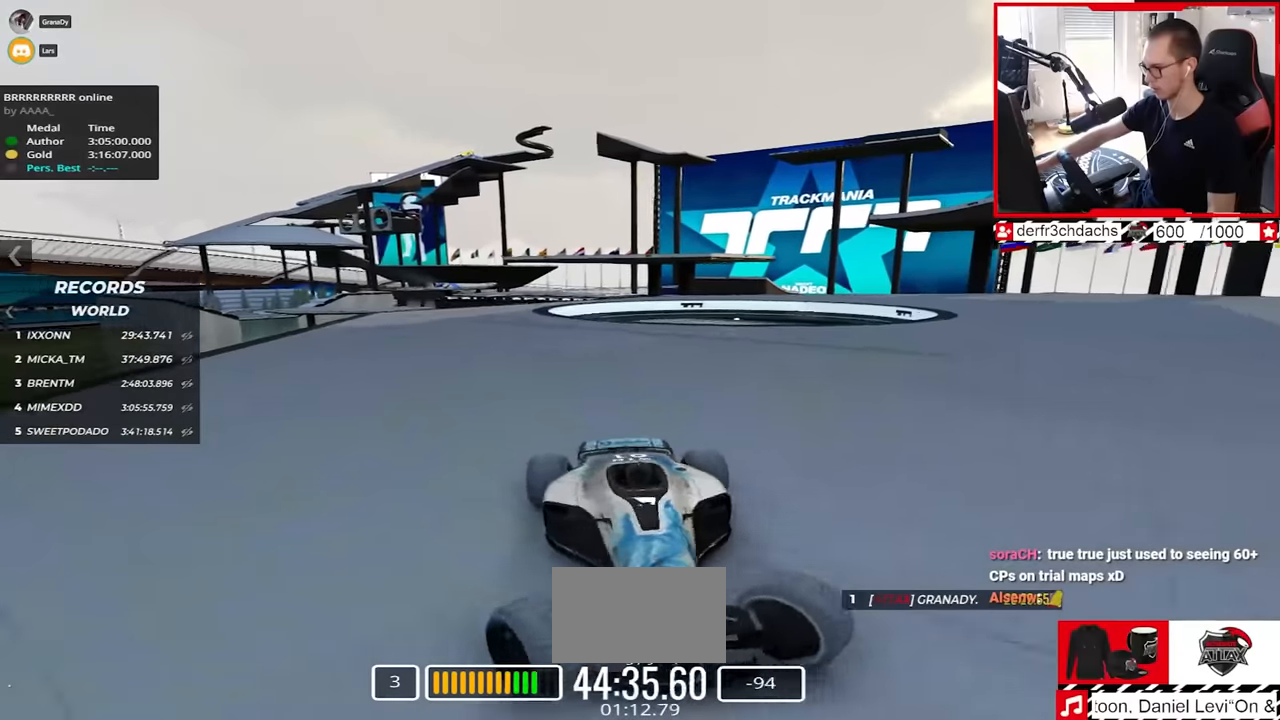
{"keys": ["up"], "events": [[317, "left", "up"]]}
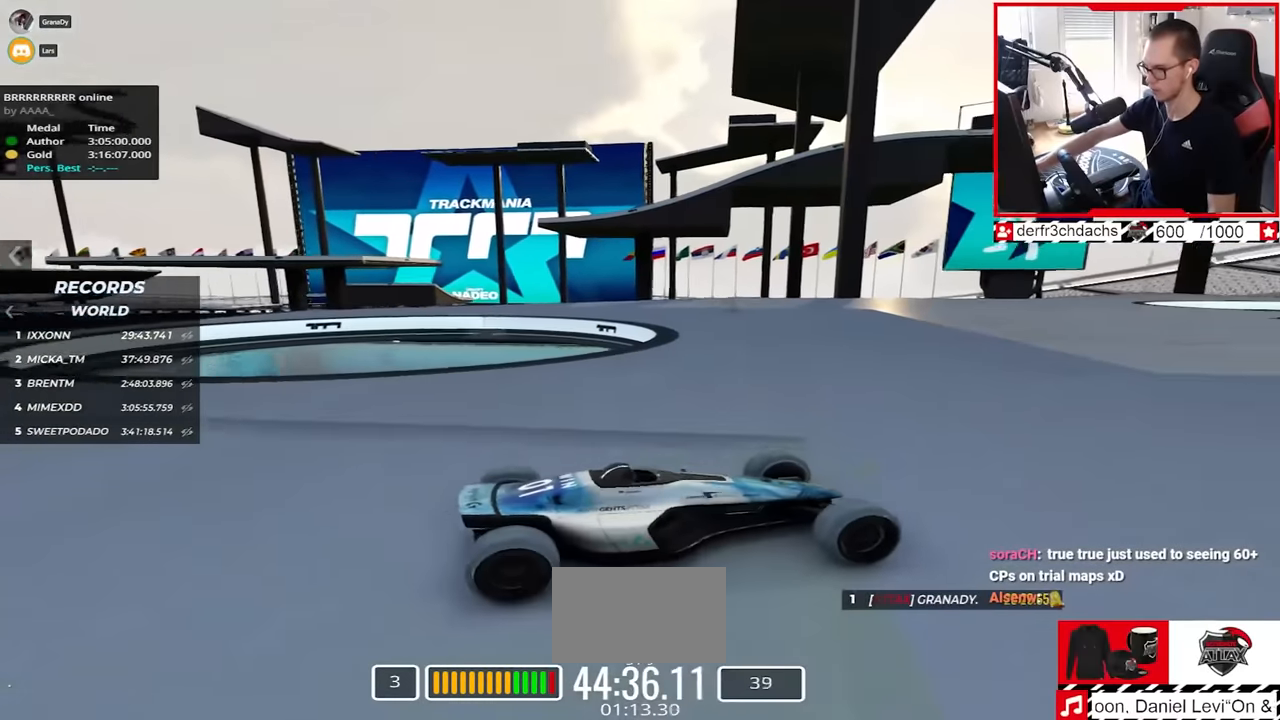
{"keys": ["right", "up"], "events": [[67, "down", "down"], [117, "left", "down"], [233, "down", "up"], [267, "left", "up"], [417, "right", "down"]]}
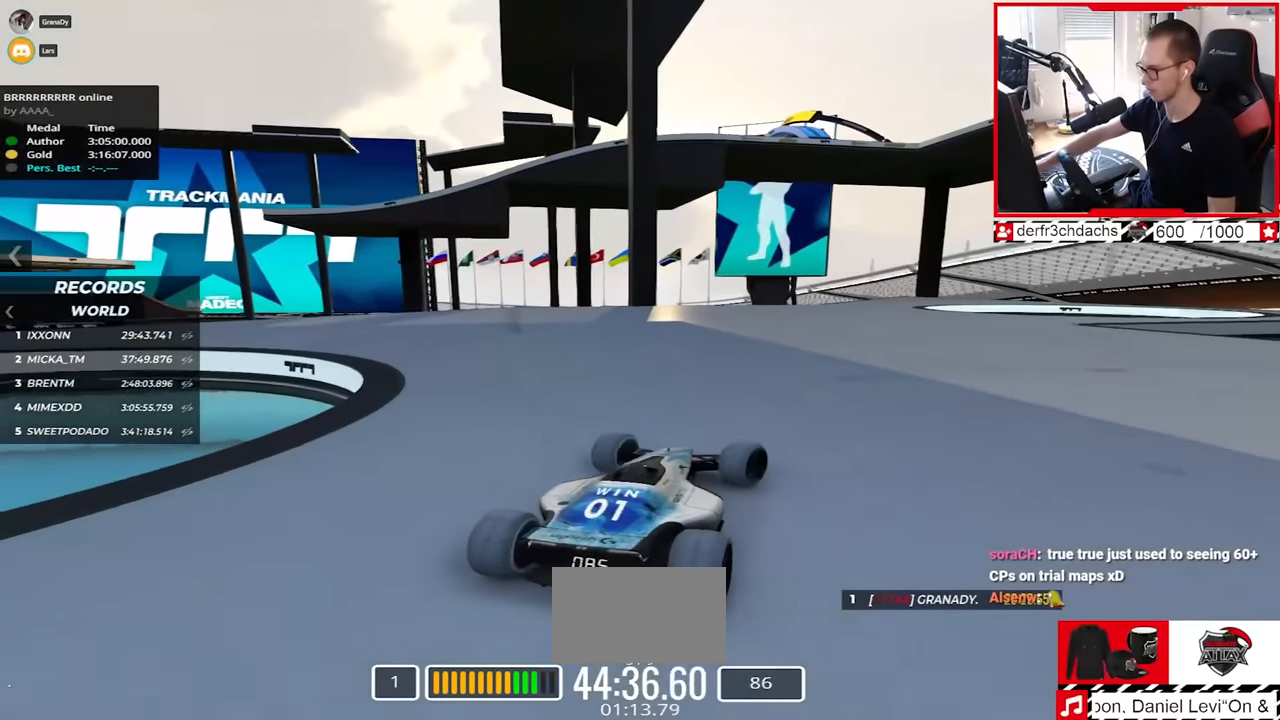
{"keys": ["up"], "events": [[367, "right", "up"]]}
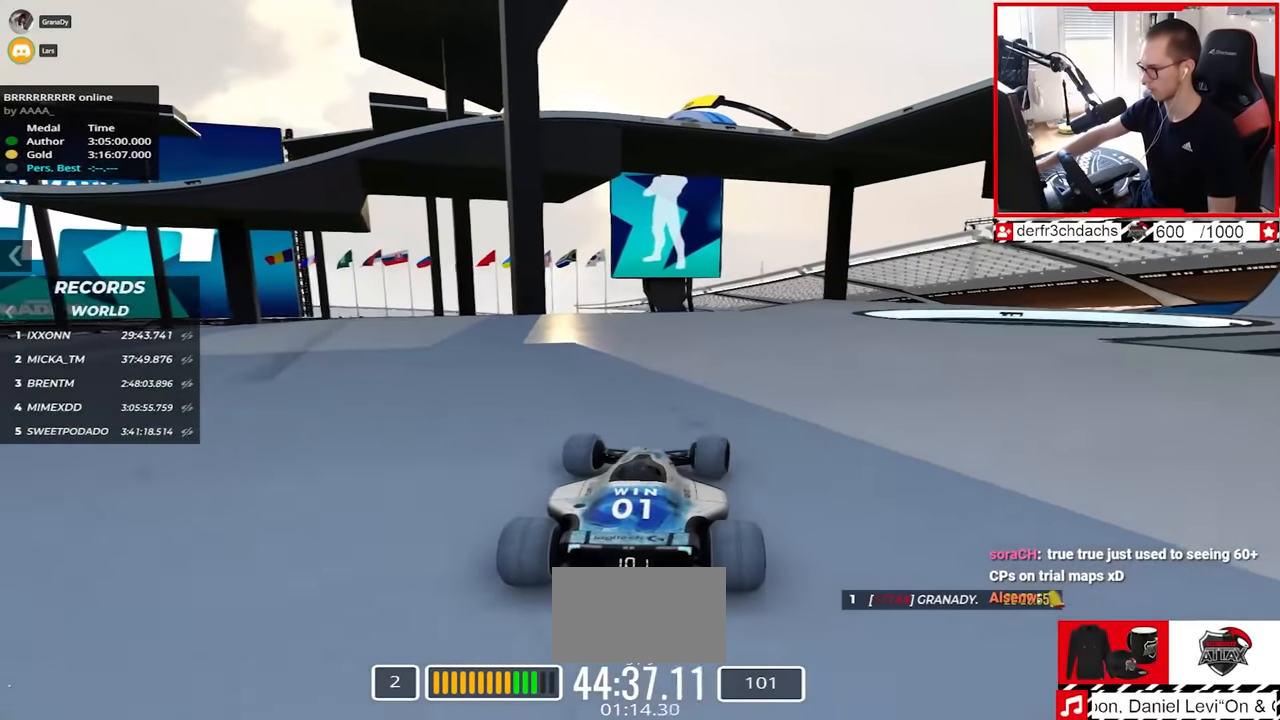
{"keys": ["right", "up"], "events": [[350, "right", "down"]]}
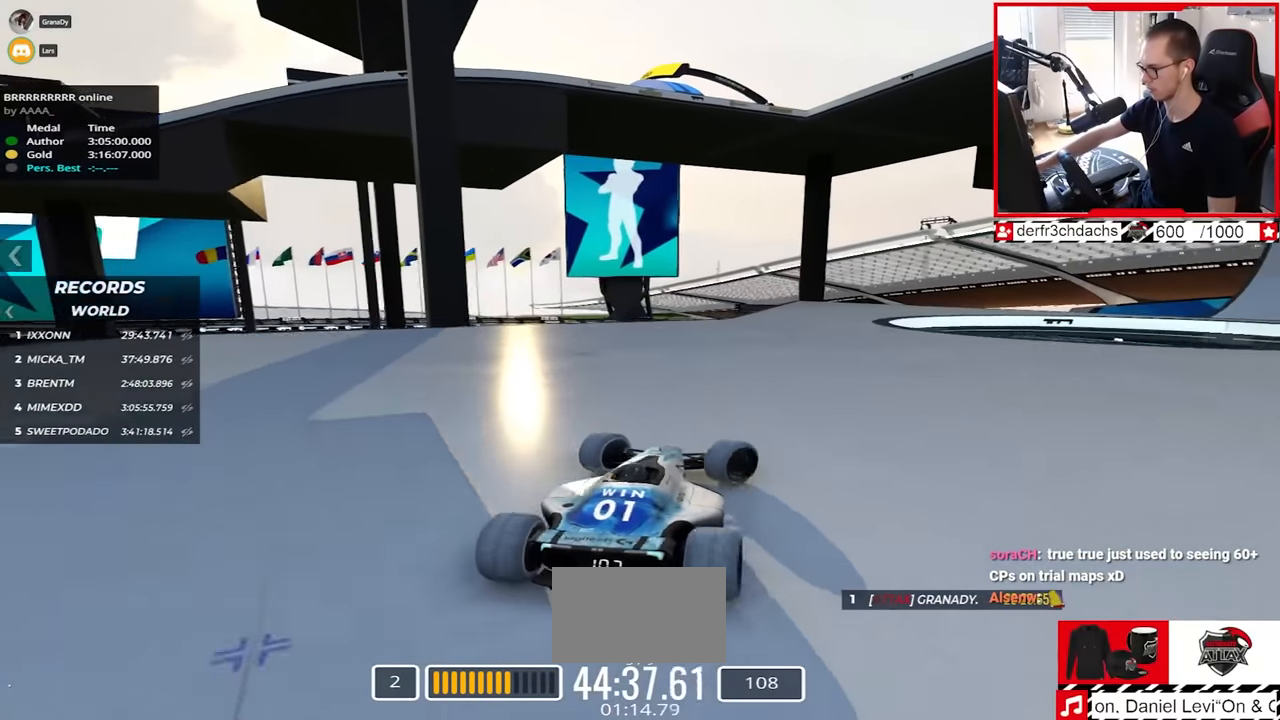
{"keys": ["up"], "events": [[233, "right", "up"]]}
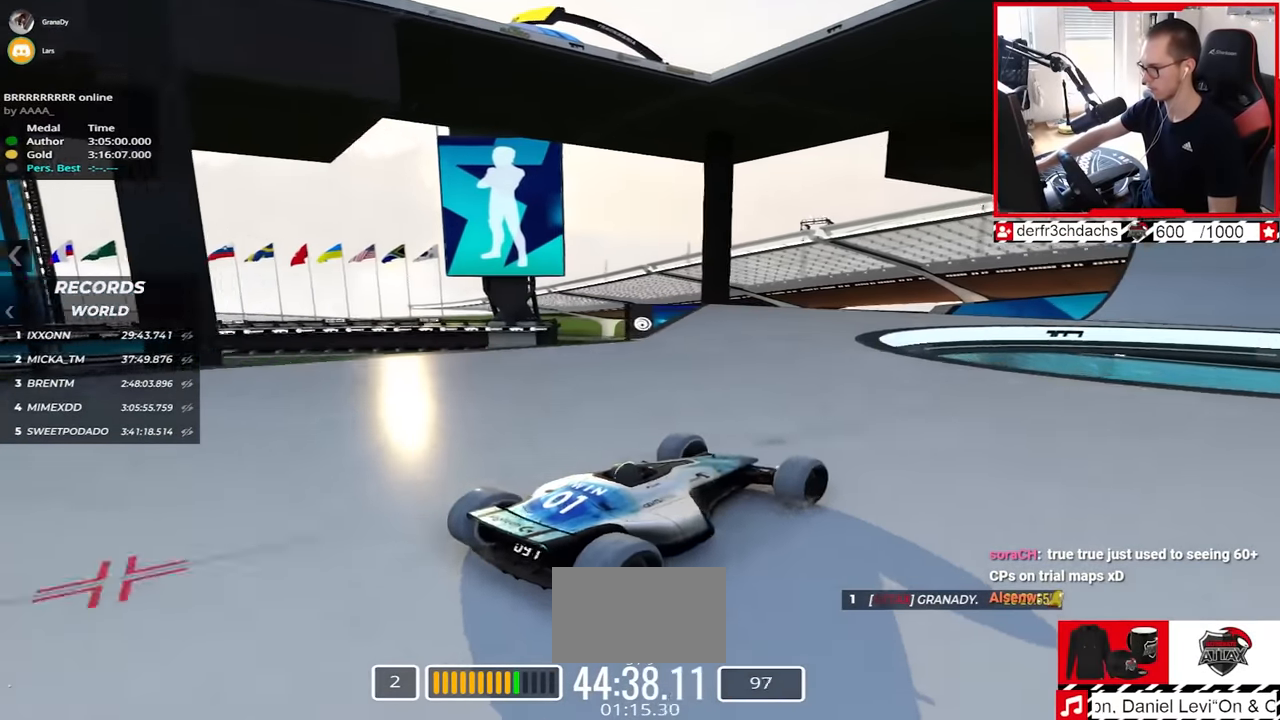
{"keys": ["left", "up"], "events": [[133, "left", "down"]]}
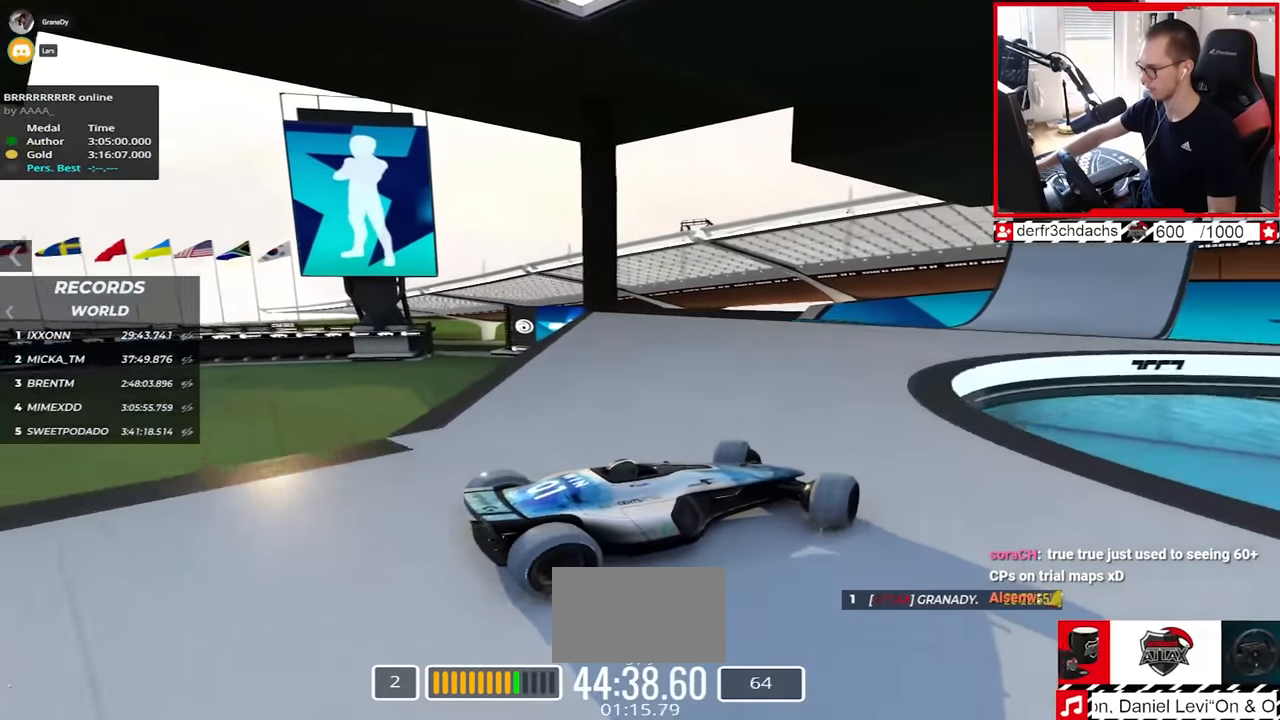
{"keys": ["left", "up"], "events": [[67, "down", "down"], [150, "down", "up"]]}
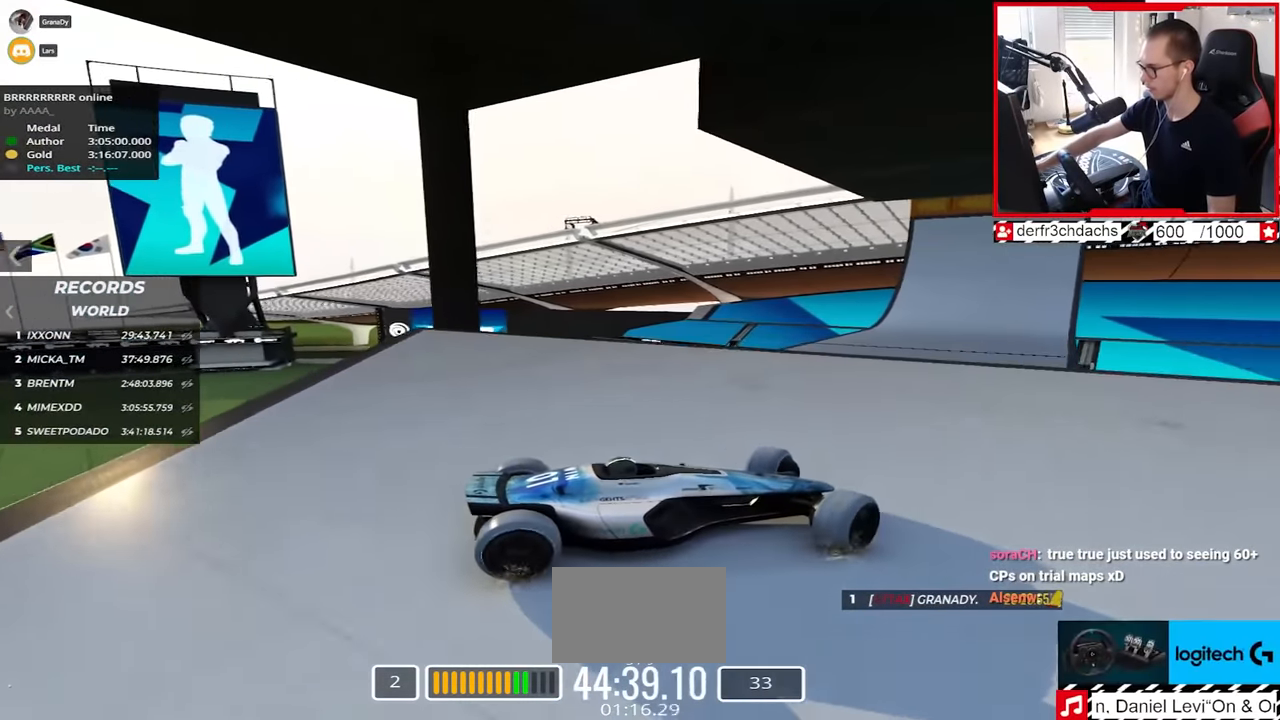
{"keys": ["left", "up"], "events": []}
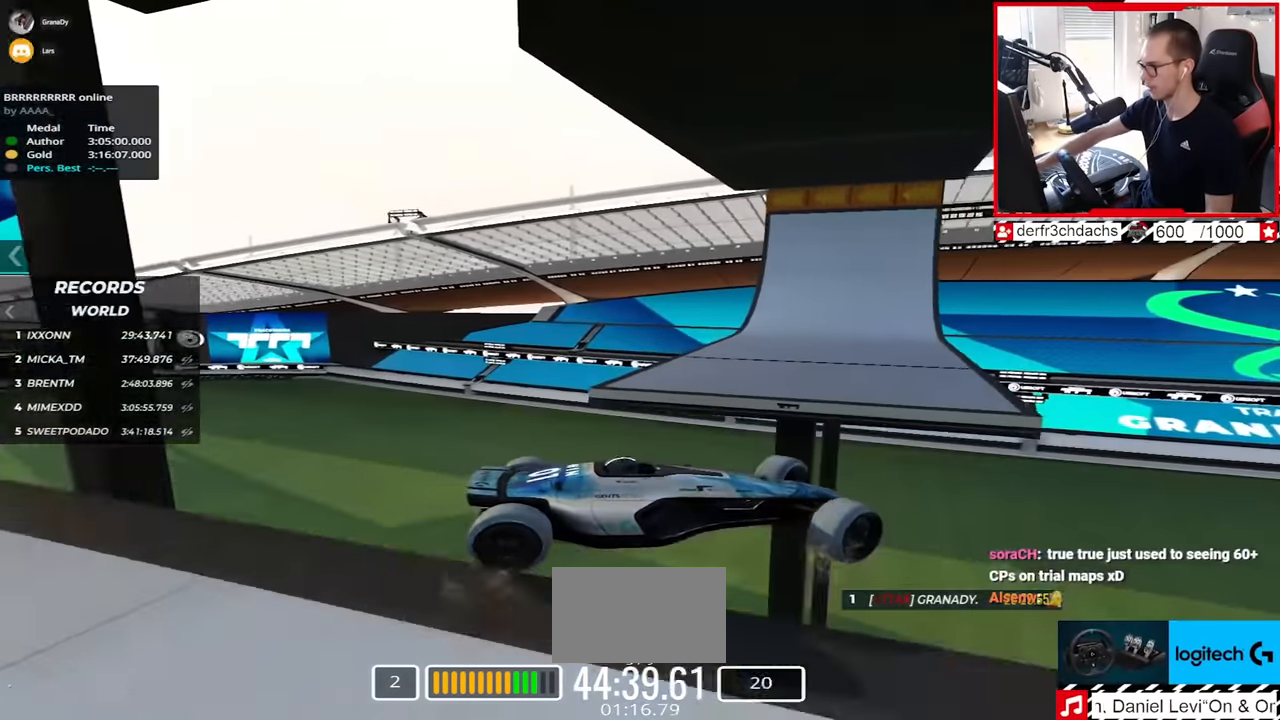
{"keys": ["down", "up"], "events": [[117, "left", "up"], [250, "left", "down"], [300, "up", "up"], [317, "left", "up"], [333, "down", "down"], [450, "up", "down"]]}
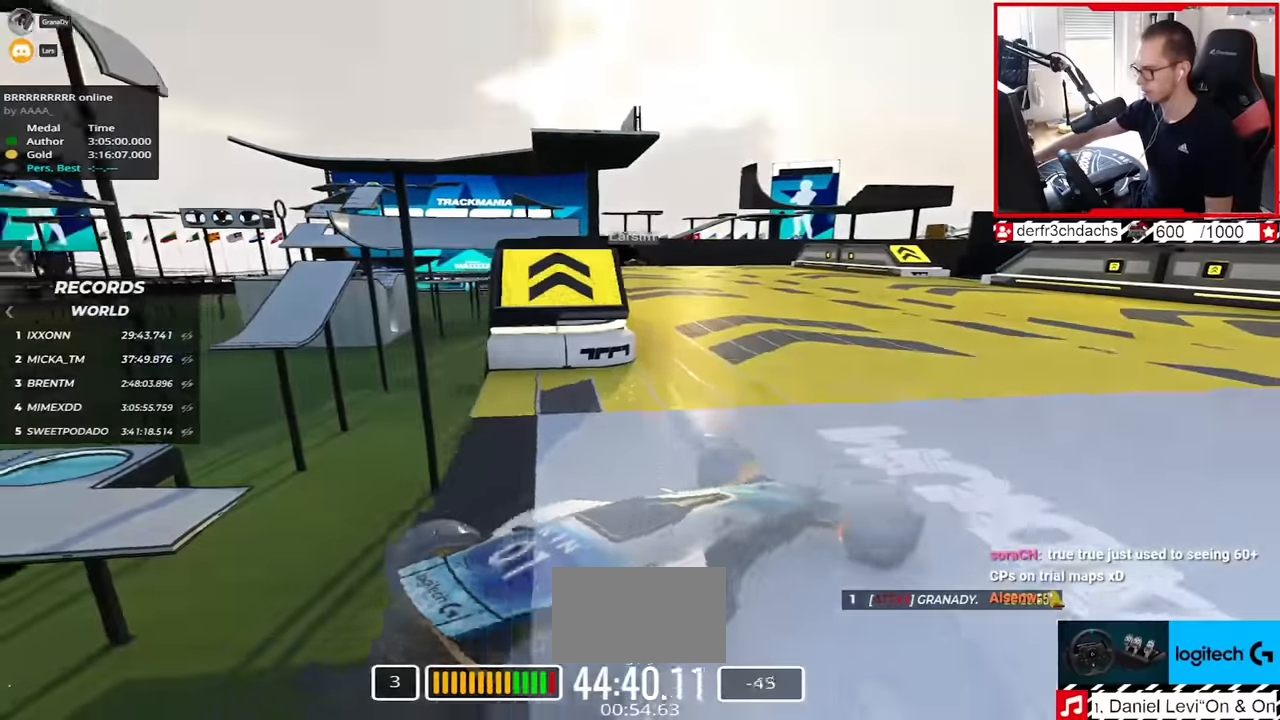
{"keys": ["up"], "events": [[83, "down", "up"]]}
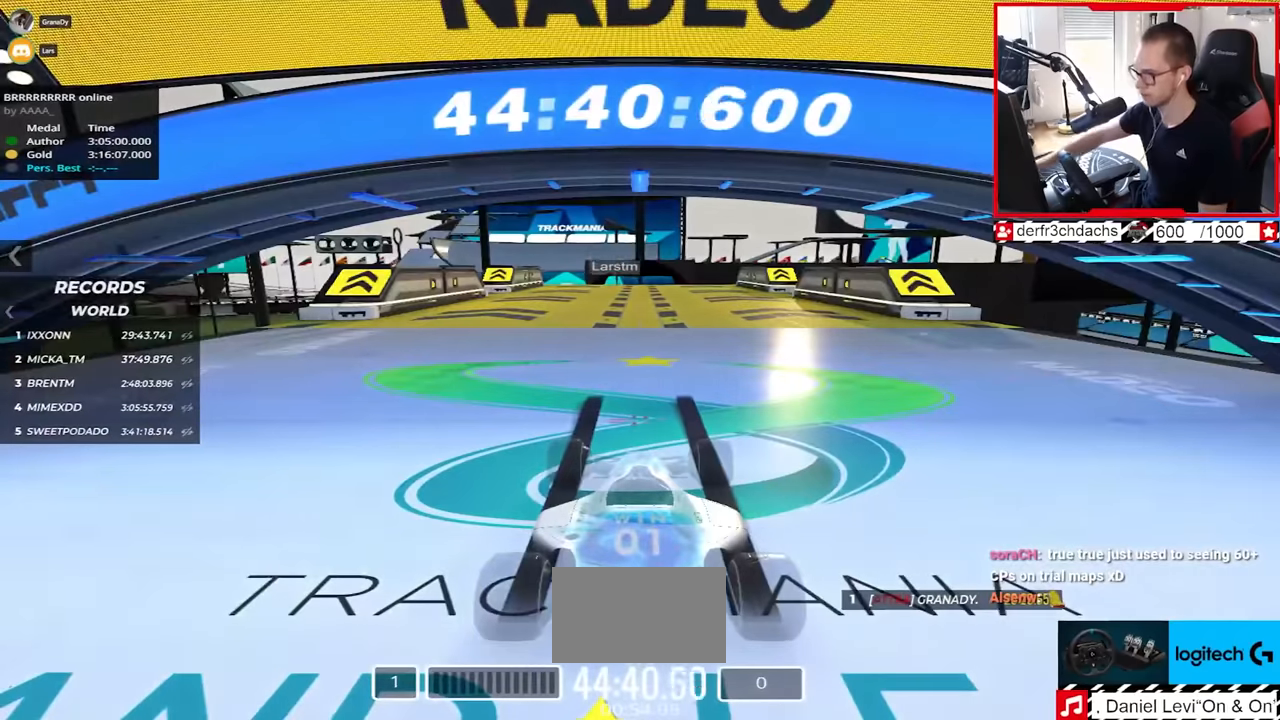
{"keys": ["up"], "events": []}
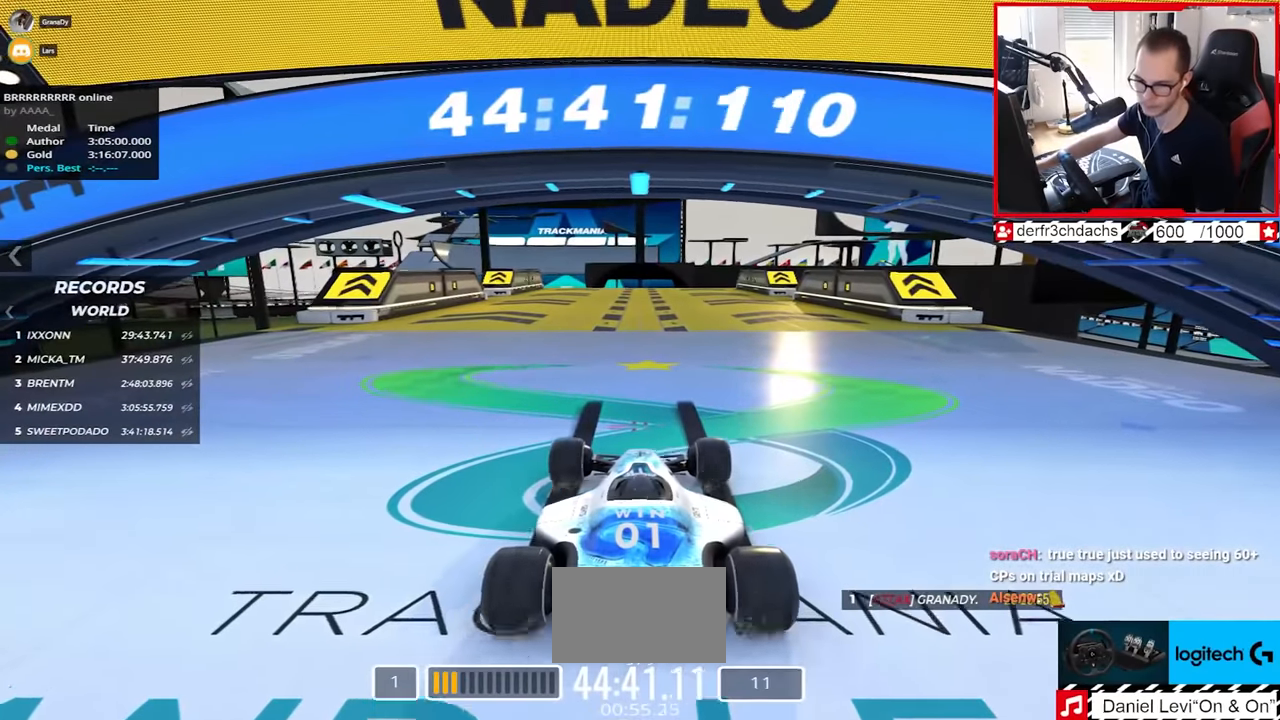
{"keys": ["up"], "events": []}
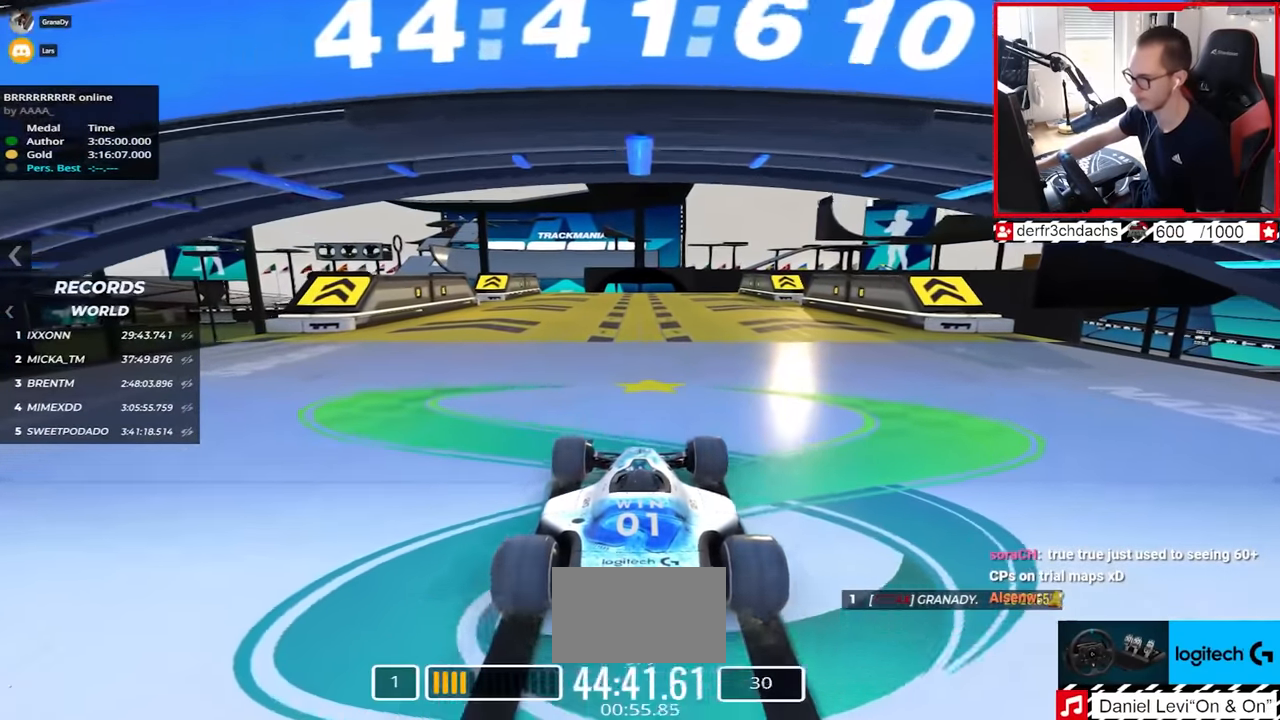
{"keys": ["up"], "events": []}
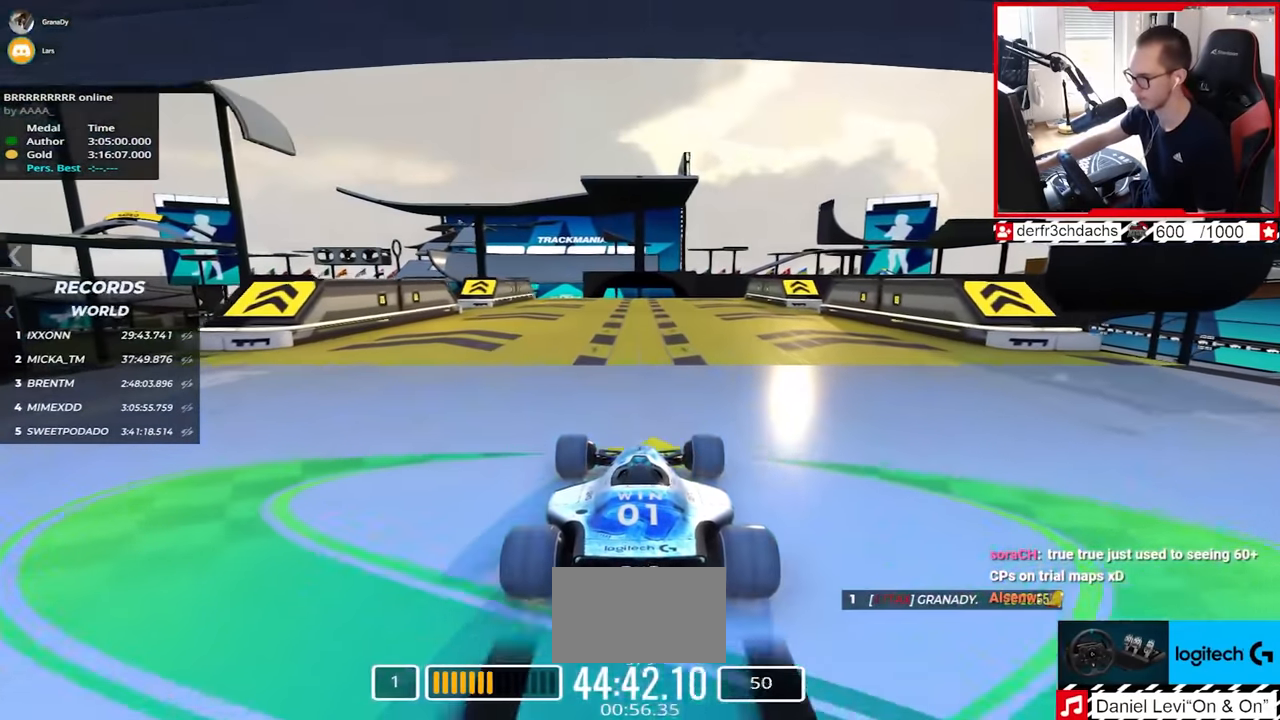
{"keys": ["up"], "events": [[317, "left", "down"], [383, "left", "up"]]}
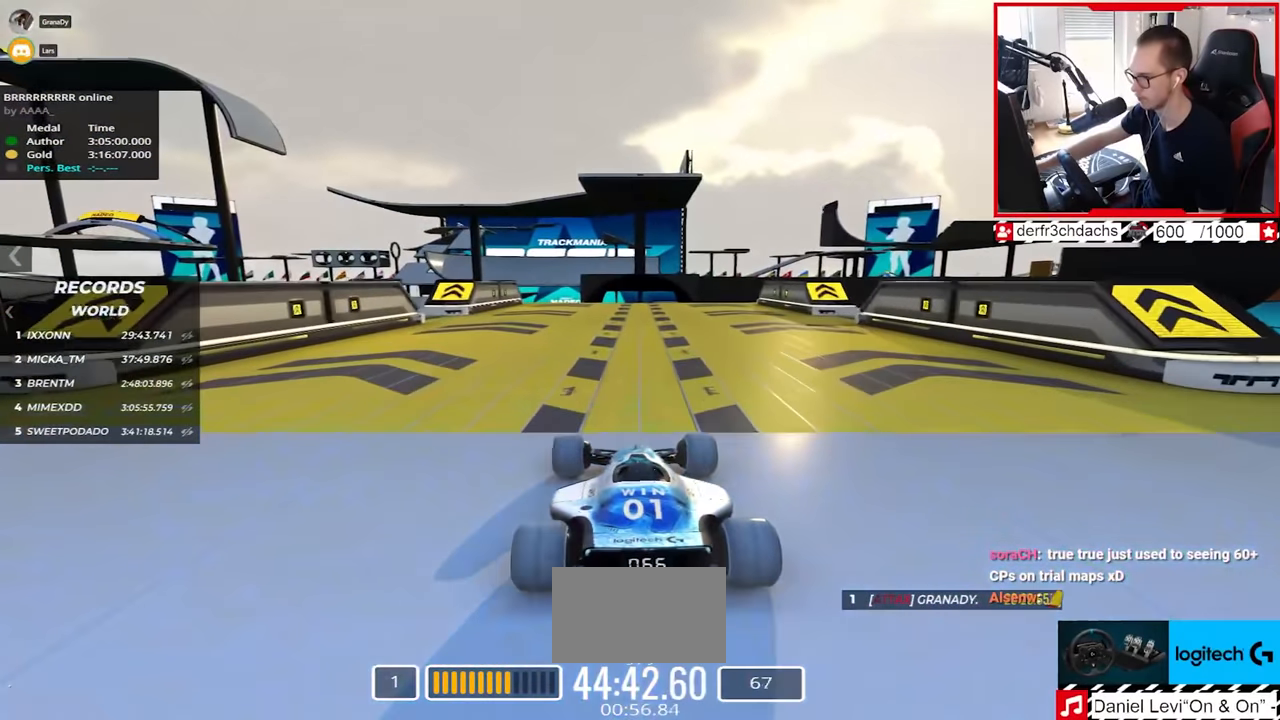
{"keys": ["up"], "events": []}
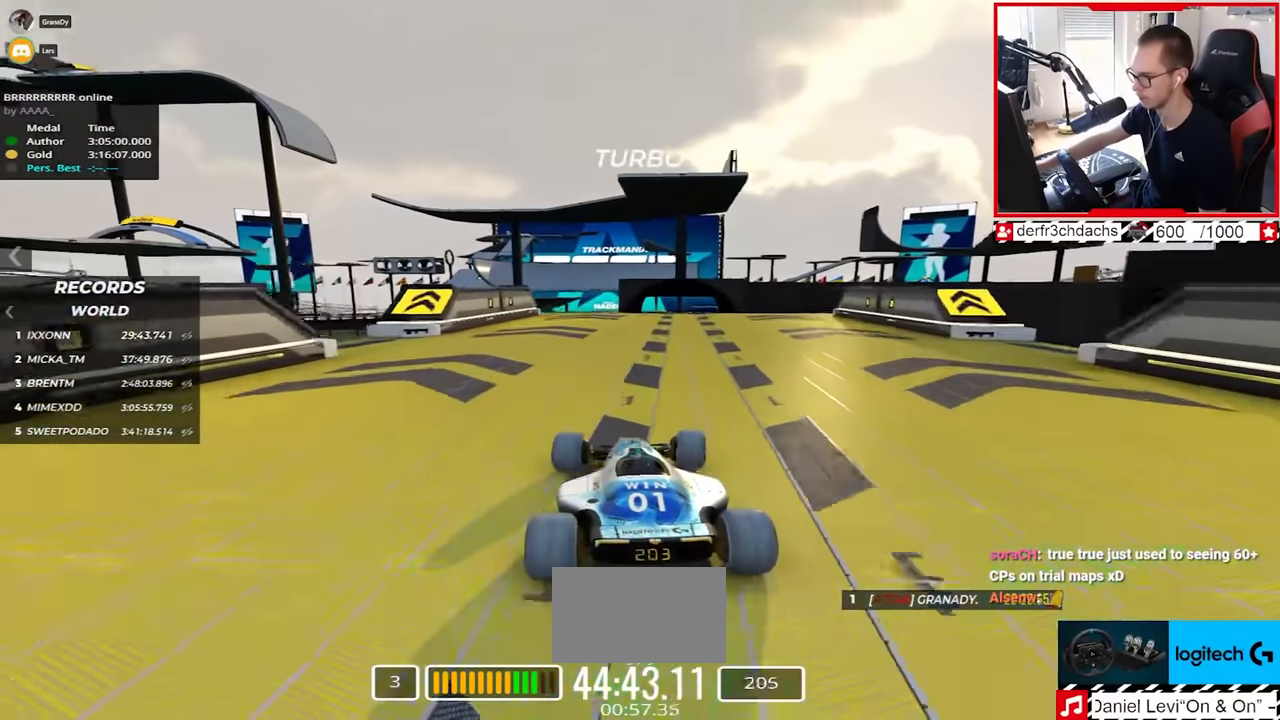
{"keys": ["right", "up"], "events": [[250, "right", "down"]]}
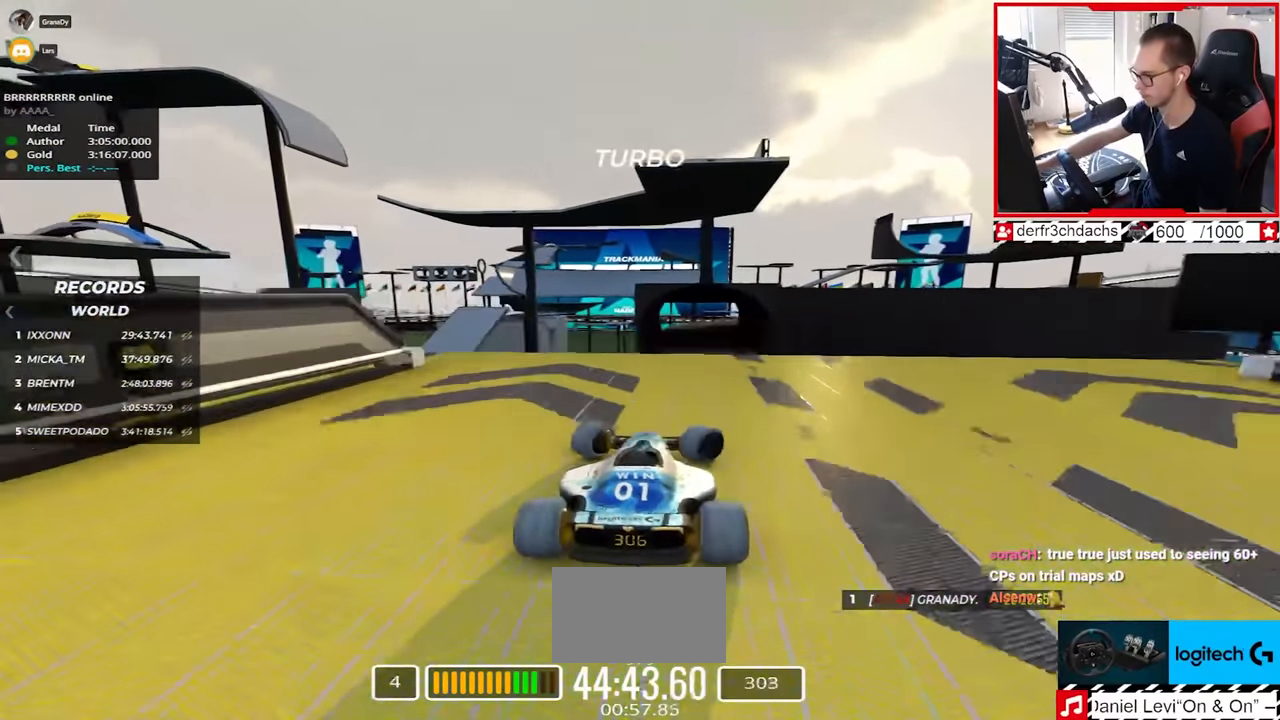
{"keys": ["right", "up"], "events": [[233, "down", "down"], [367, "down", "up"]]}
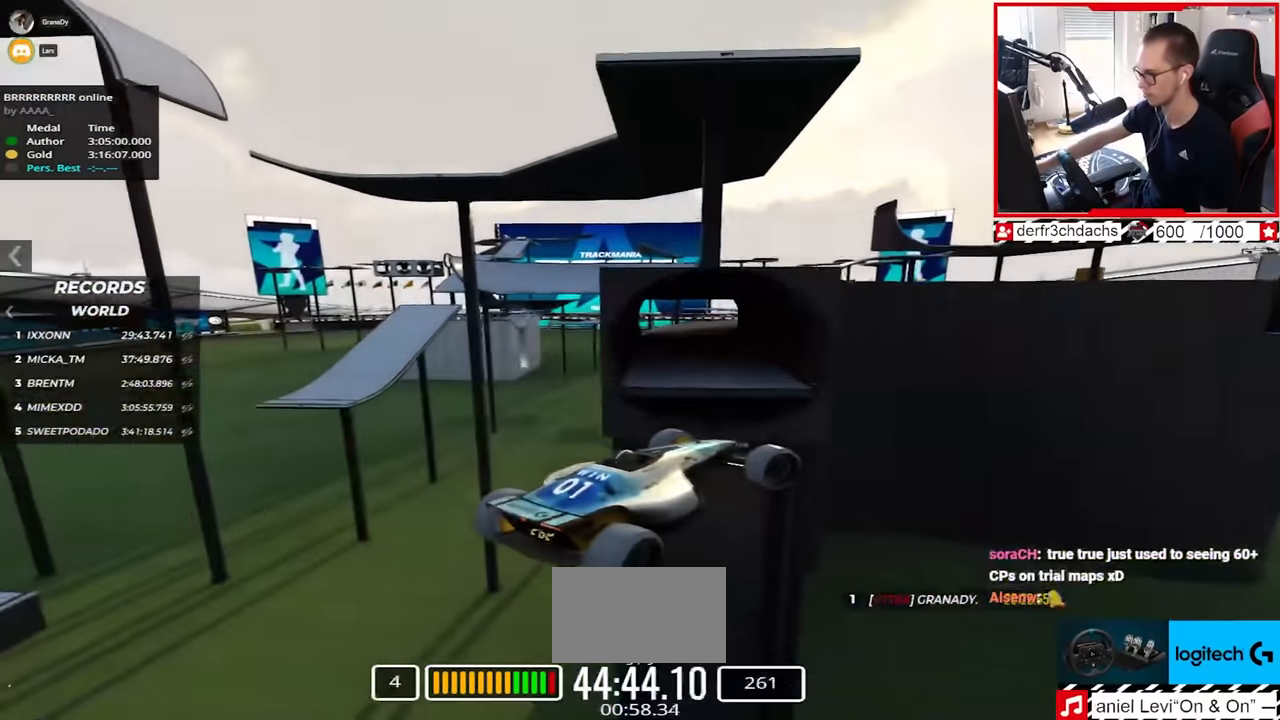
{"keys": ["up"], "events": [[17, "right", "up"], [267, "left", "down"], [383, "left", "up"]]}
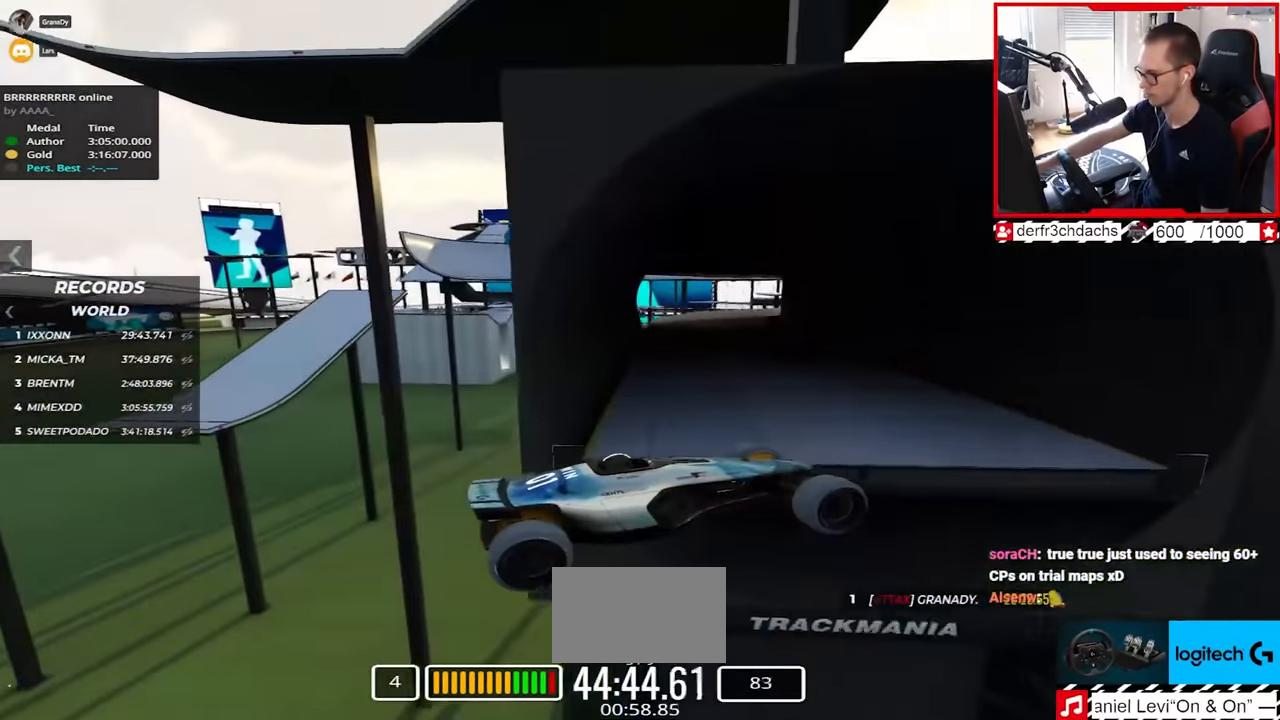
{"keys": ["left", "up"], "events": [[233, "left", "down"]]}
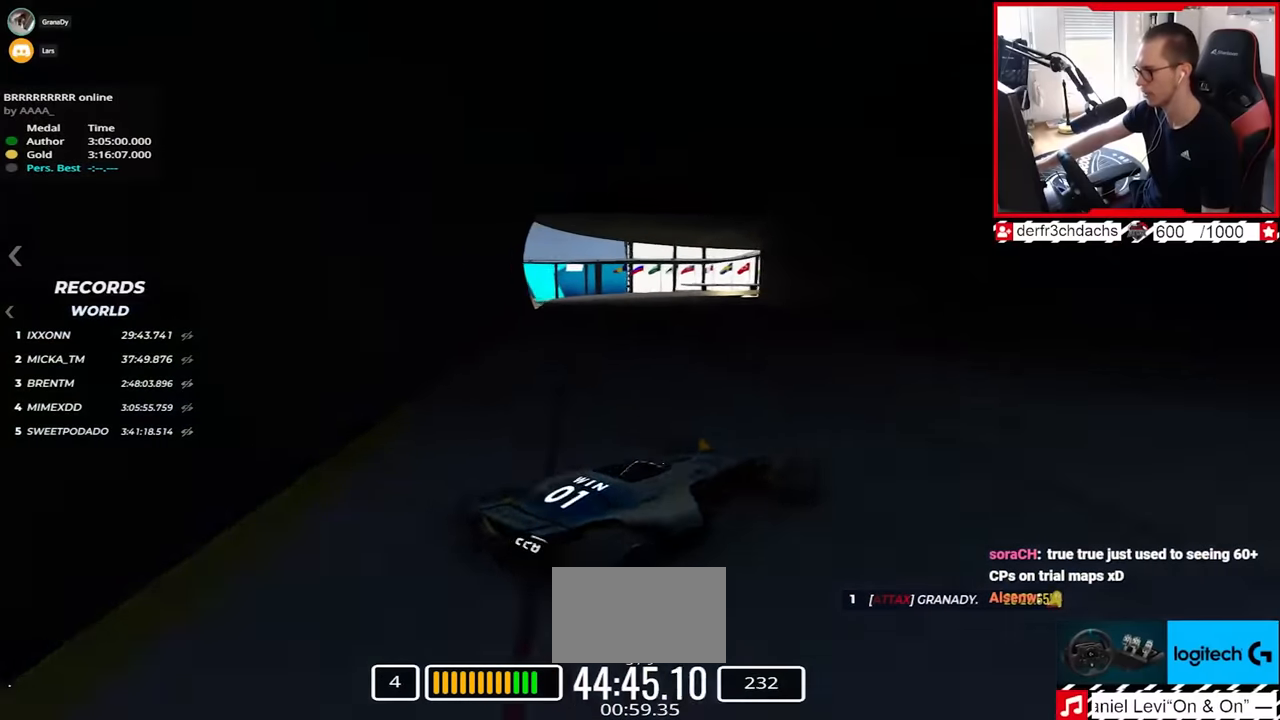
{"keys": ["down"], "events": [[200, "left", "up"], [400, "left", "down"], [433, "up", "up"], [450, "left", "up"], [467, "down", "down"]]}
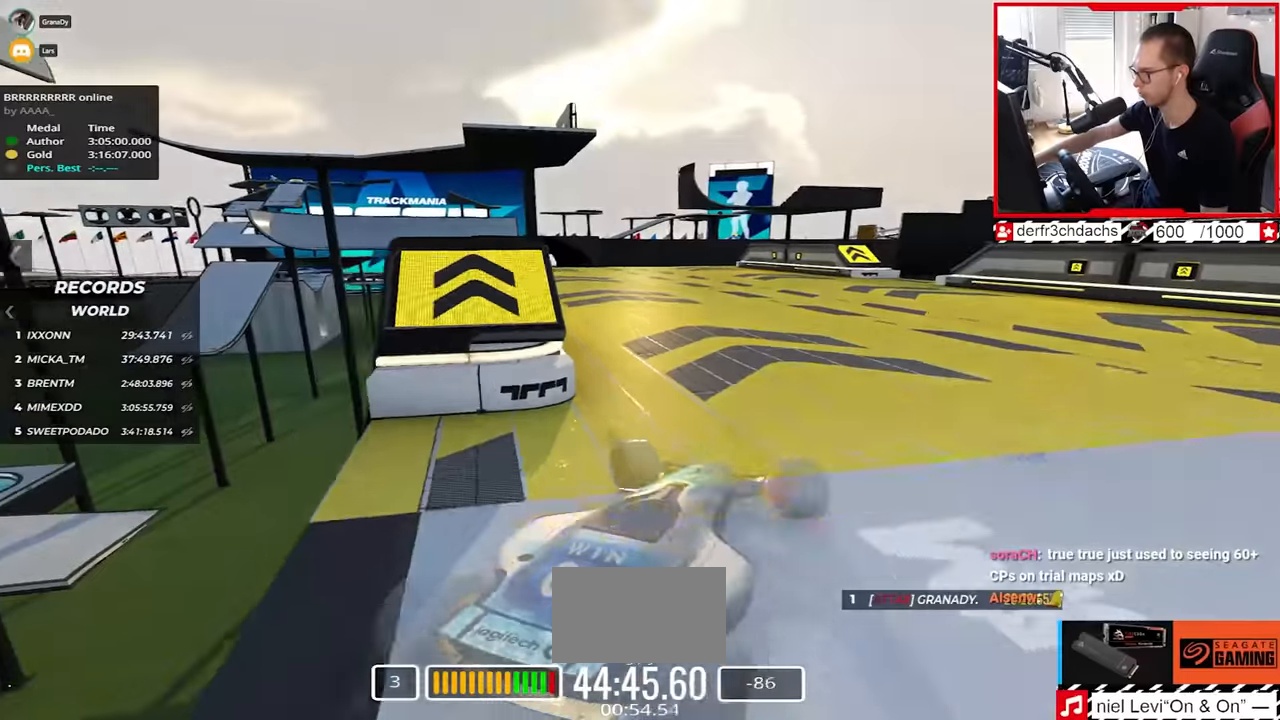
{"keys": ["up"], "events": [[83, "down", "up"], [83, "up", "down"]]}